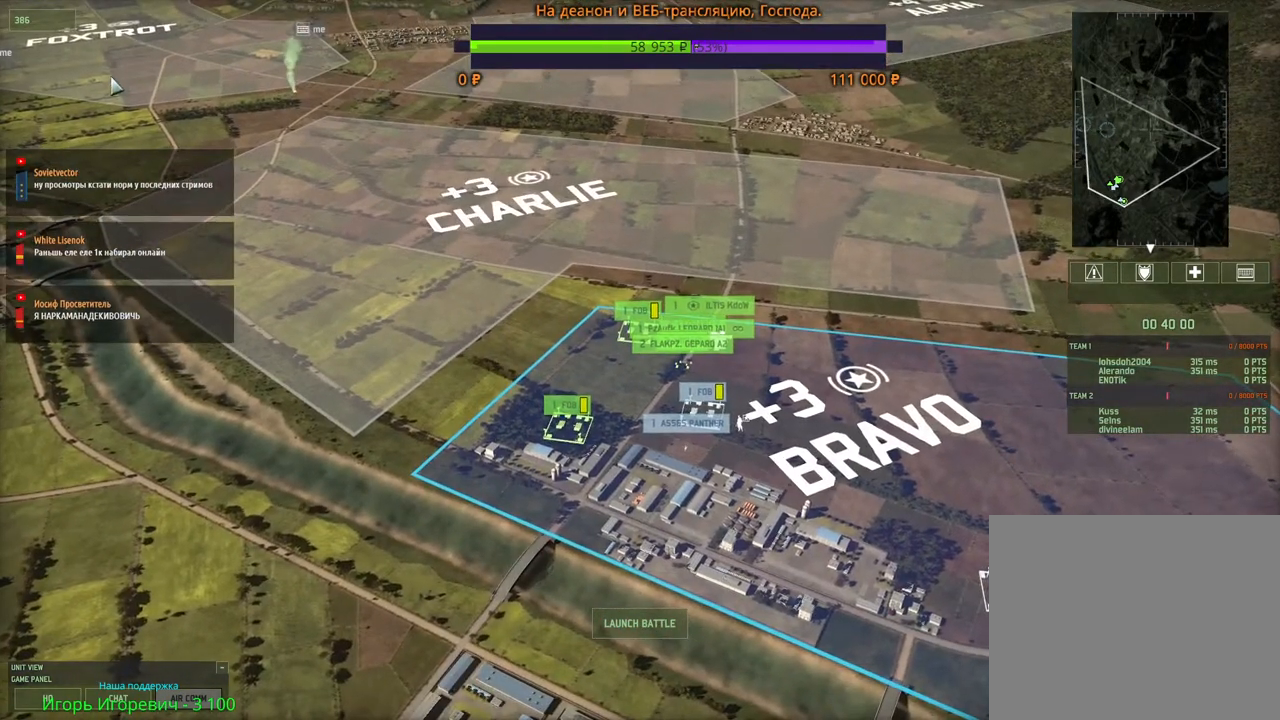
Gameplay with keyboard and mouse; each line is a JSON object with the keys and mouse buttons held at the frame after it. "events" lists presses ("down") and releases ("up") of "1", "2", "3", "4", "5", "6", "a", "alt", "b", "c", "caps_lock", "ctrl", "d", "e", "escape", "f", "f1", "f2", "f3", "f4", "f5", "f6", "g", "h", "n", "q", "r", "s", "shift", "space", "super", "t", "tab", "tilde", "v", "w", "x", "y", "z", "mouse_left", "mouse_wheel", "mouse_right", "mouse_mb4" and "mouse_mb5" between this image and that frame as [ms after this image, input, new state], when the widget could be followed in between. "mouse_left", "mouse_wheel", "mouse_right", "mouse_mb4", "mouse_mb5" = the "left", "wheel", "right", "mb4", "mb5" buttons of the "mouse" list. No other keys are recorded. "wheel" means that the mouse wheel is clicked or scrolled. Mouse movement is not recorded.
{"keys": ["d", "s"], "mouse": [], "events": [[250, "mouse_left", "down"], [350, "mouse_left", "up"], [450, "d", "down"], [483, "s", "down"]]}
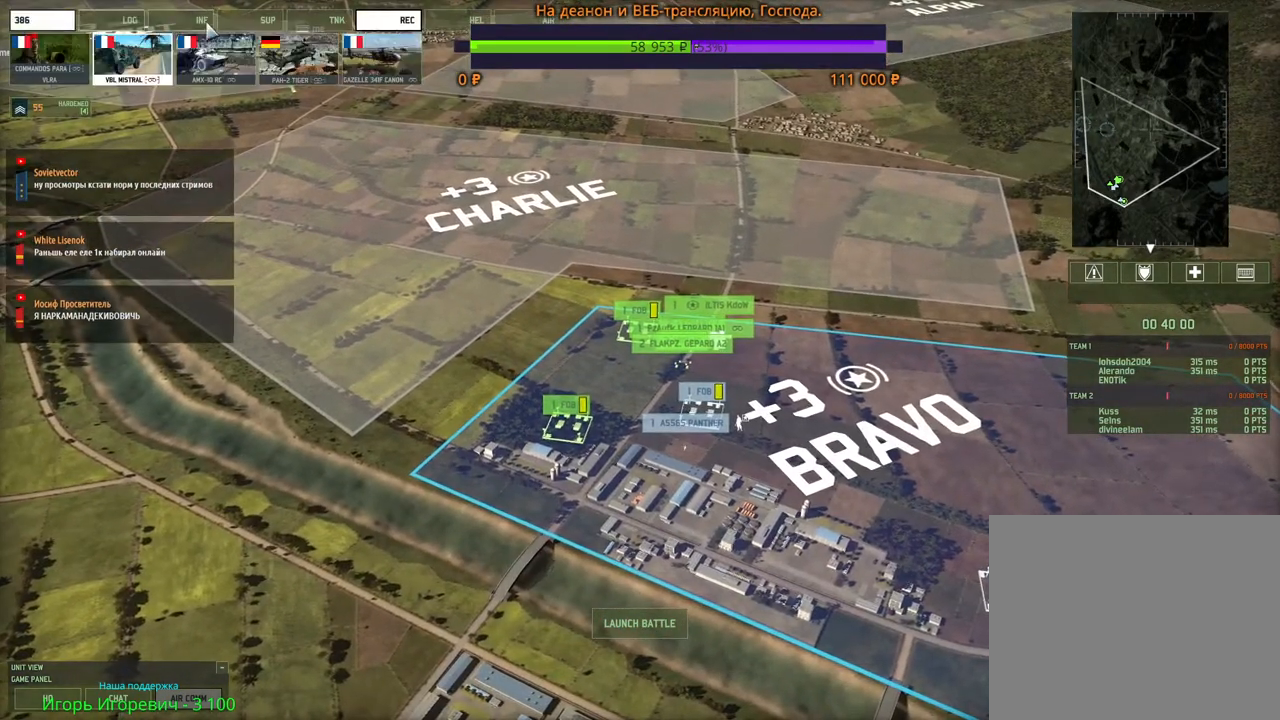
{"keys": ["a", "w"], "mouse": [], "events": [[33, "s", "up"], [67, "d", "up"], [467, "a", "down"], [467, "w", "down"]]}
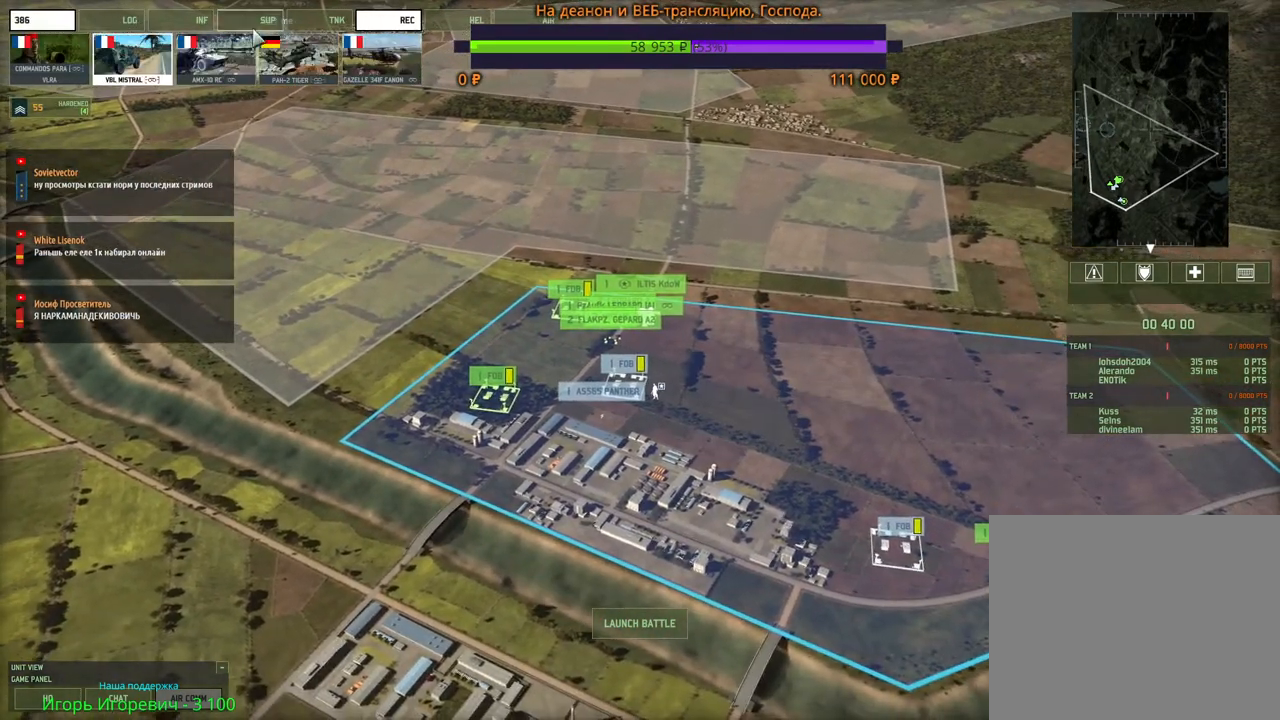
{"keys": [], "mouse": [], "events": [[67, "w", "up"], [83, "a", "up"], [300, "mouse_left", "down"], [367, "mouse_left", "up"]]}
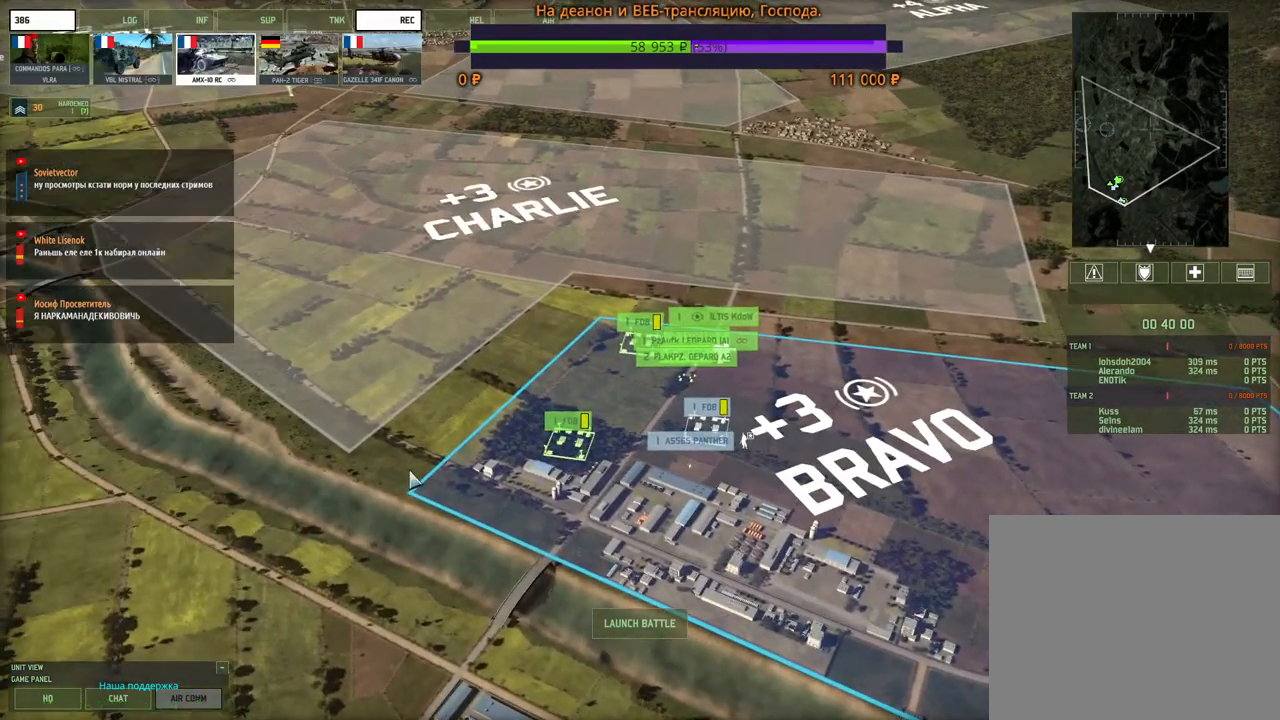
{"keys": [], "mouse": [], "events": []}
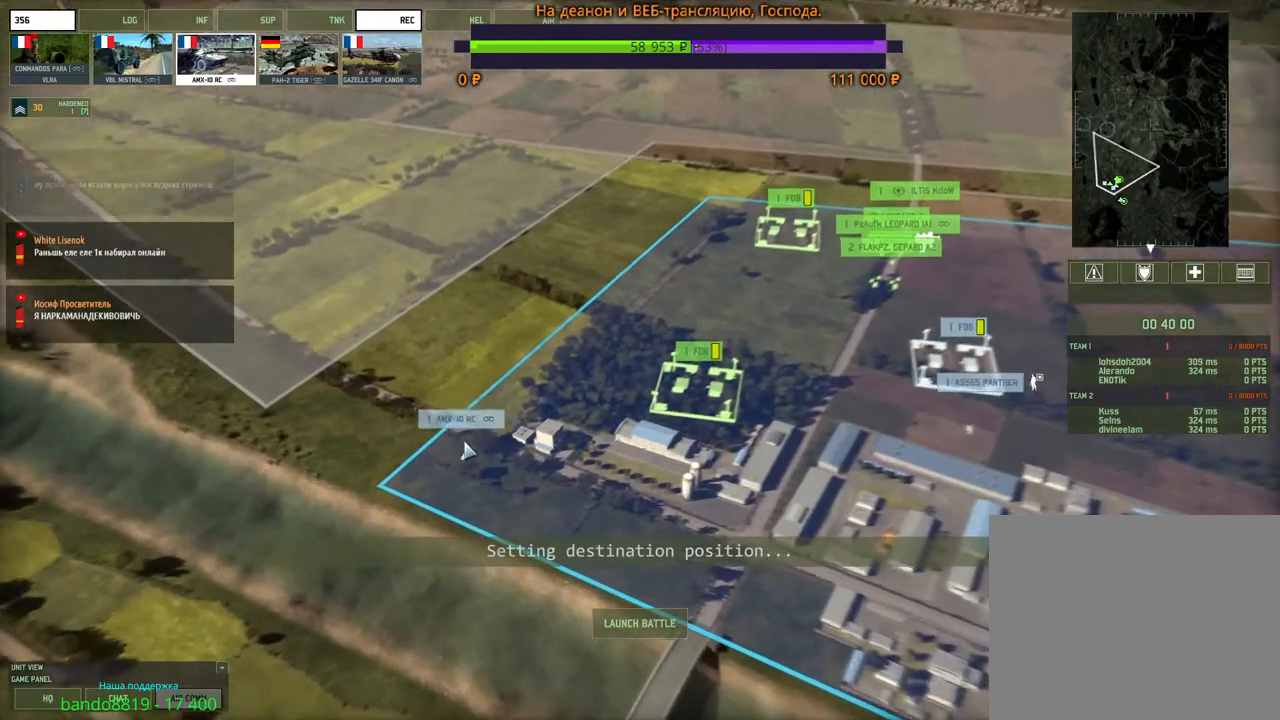
{"keys": [], "mouse": [], "events": []}
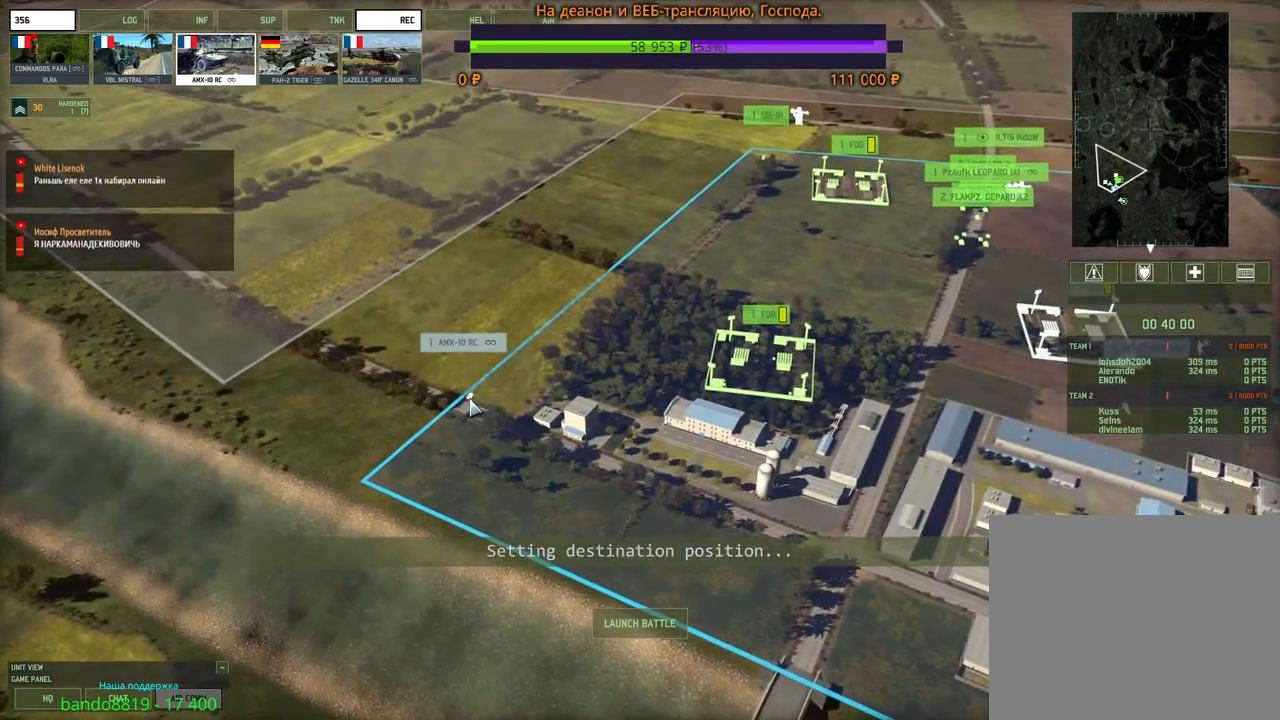
{"keys": [], "mouse": [], "events": [[200, "mouse_right", "down"], [267, "mouse_right", "up"]]}
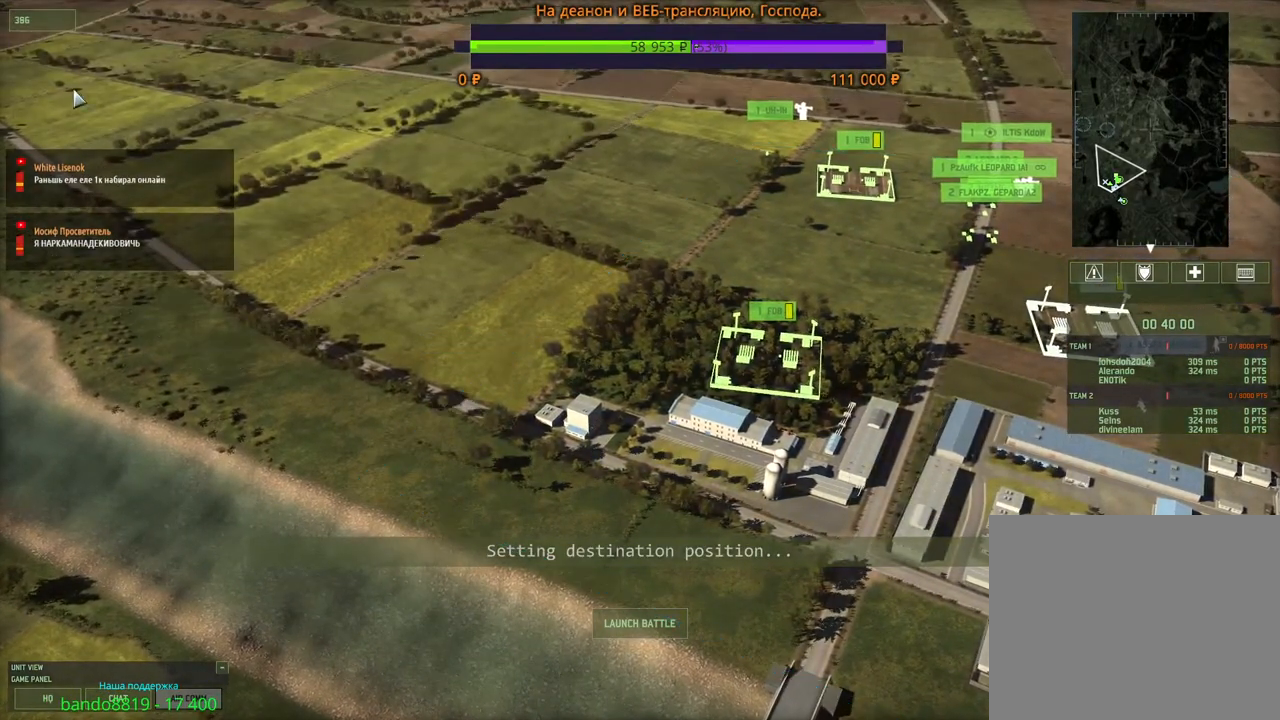
{"keys": [], "mouse": [], "events": [[250, "mouse_left", "down"], [300, "mouse_left", "up"]]}
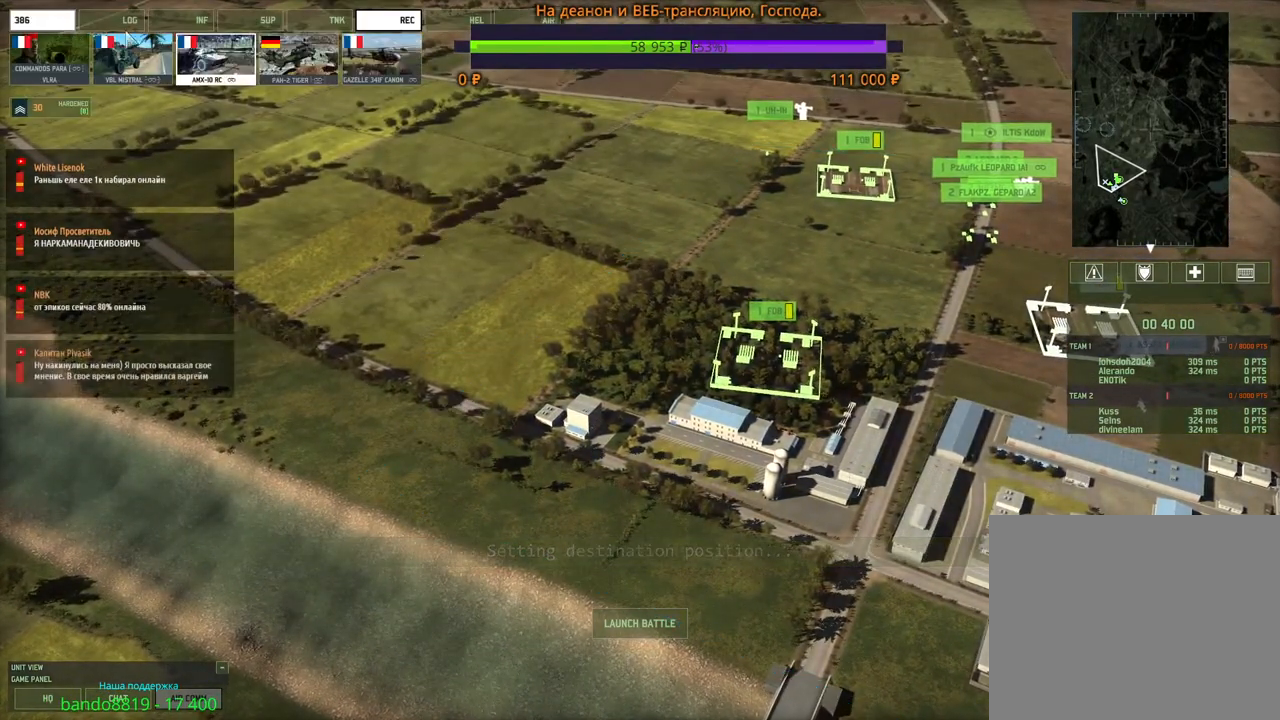
{"keys": [], "mouse": [], "events": [[383, "mouse_left", "down"], [450, "mouse_left", "up"]]}
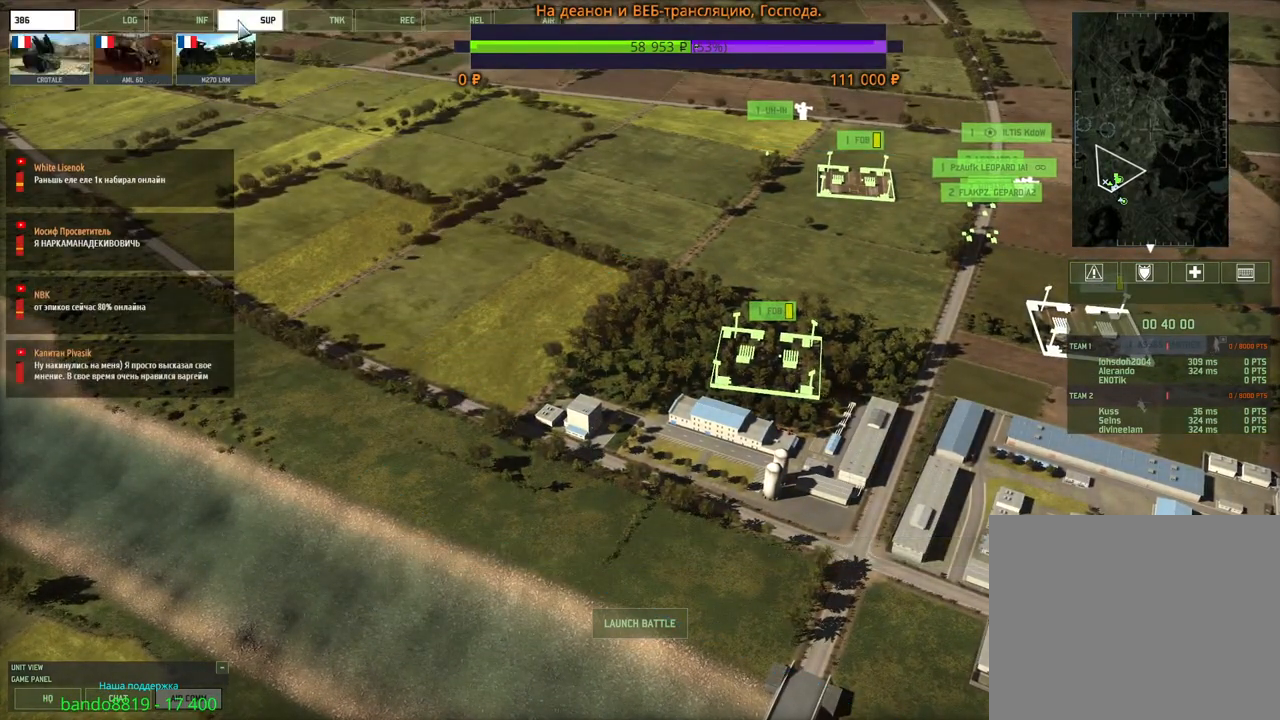
{"keys": [], "mouse": [], "events": [[300, "mouse_left", "down"], [367, "mouse_left", "up"]]}
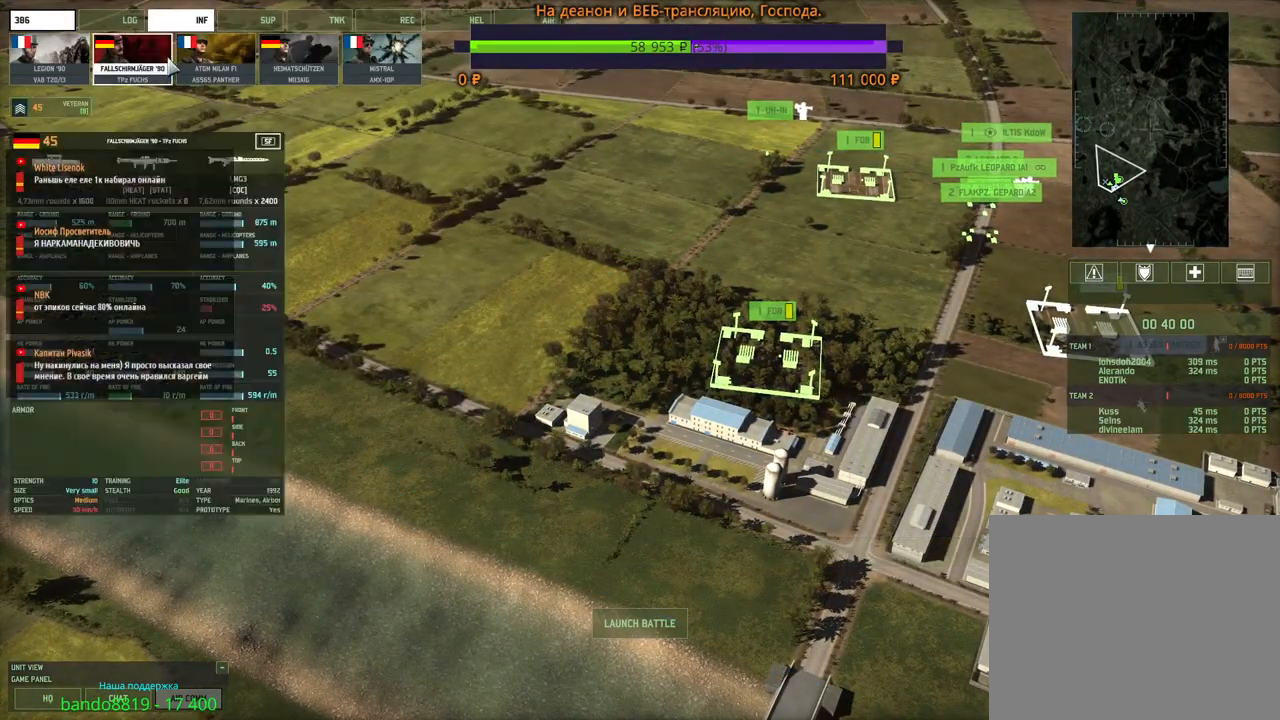
{"keys": ["w"], "mouse": [], "events": [[417, "w", "down"], [450, "d", "down"], [500, "d", "up"]]}
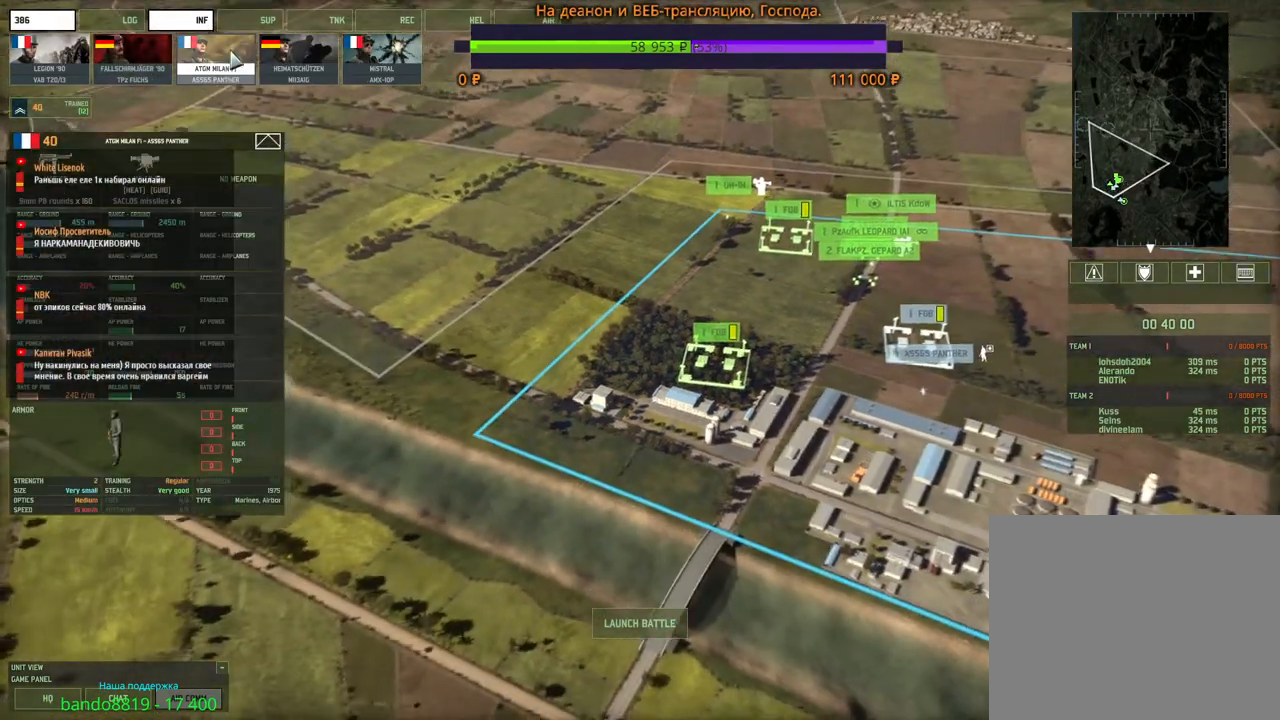
{"keys": [], "mouse": [], "events": [[17, "w", "up"]]}
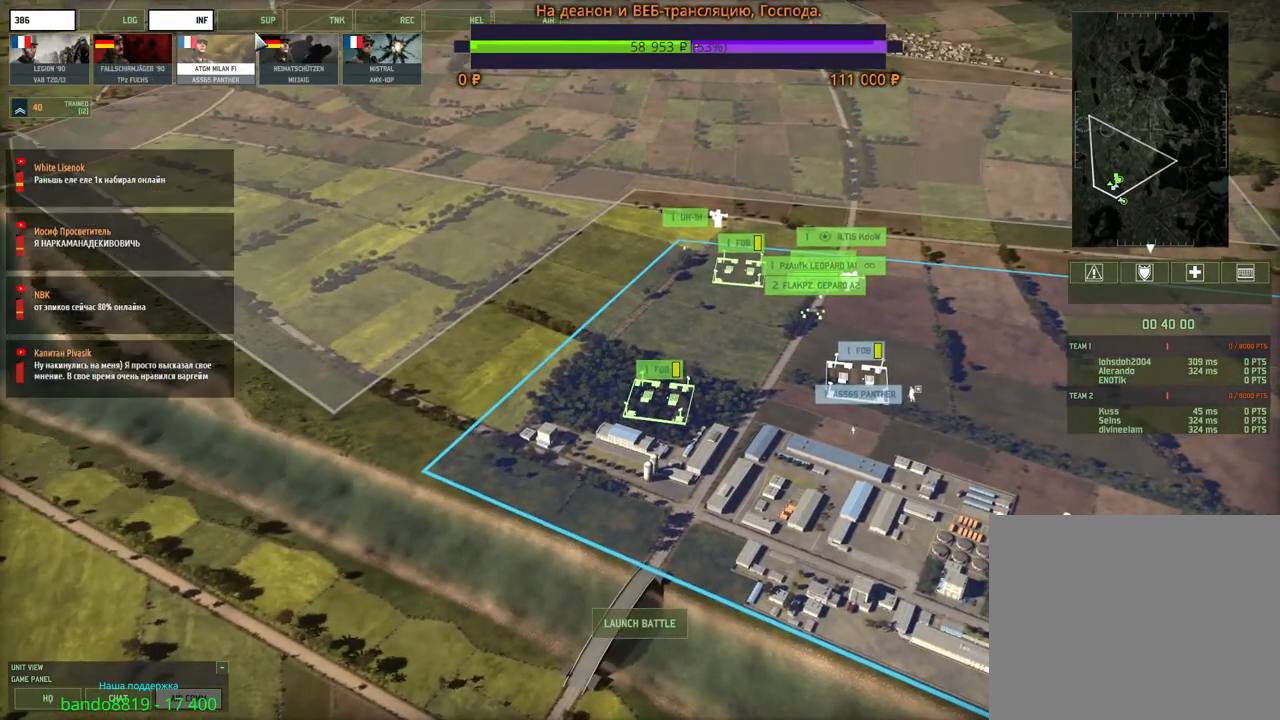
{"keys": [], "mouse": [], "events": []}
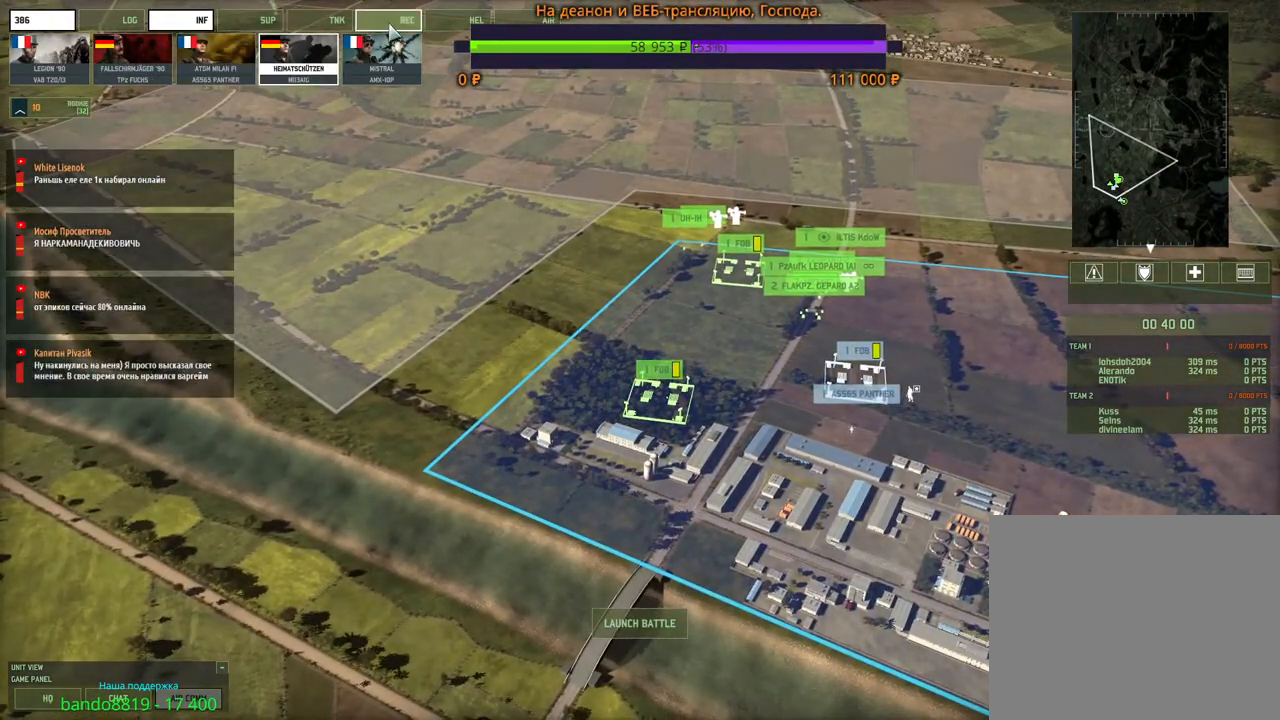
{"keys": [], "mouse": [], "events": [[117, "mouse_left", "down"], [217, "mouse_left", "up"]]}
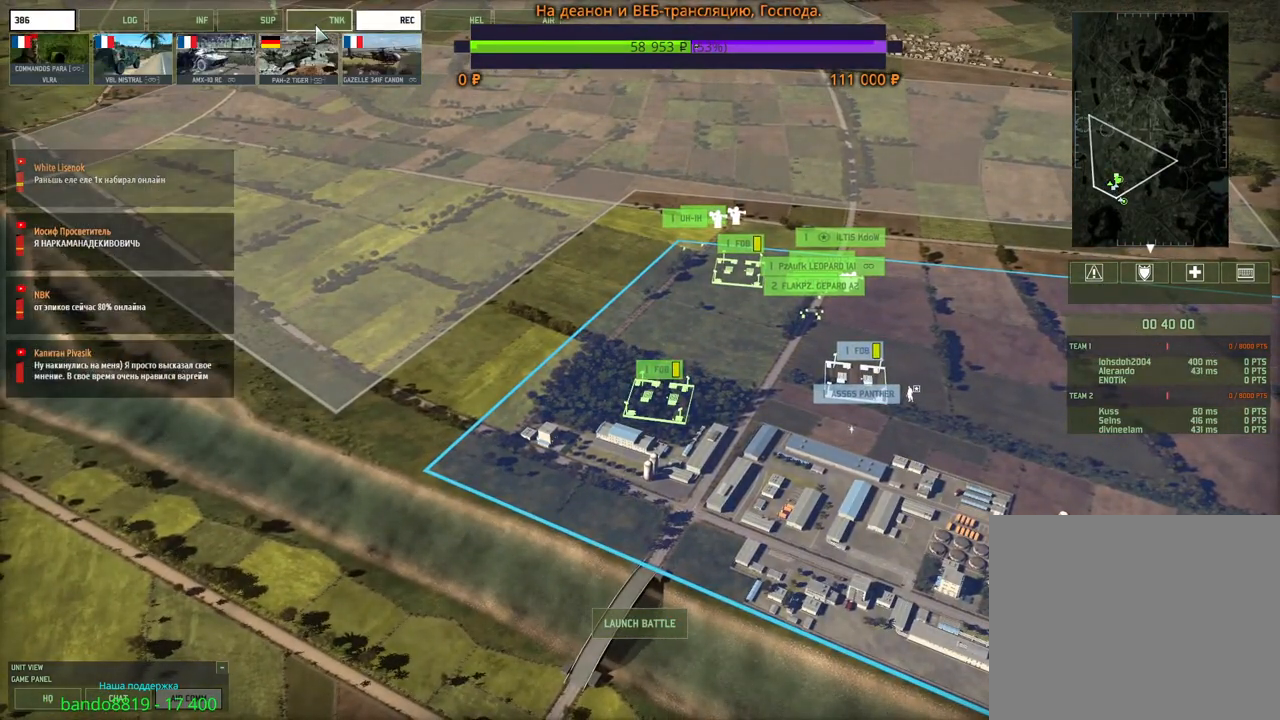
{"keys": [], "mouse": [], "events": []}
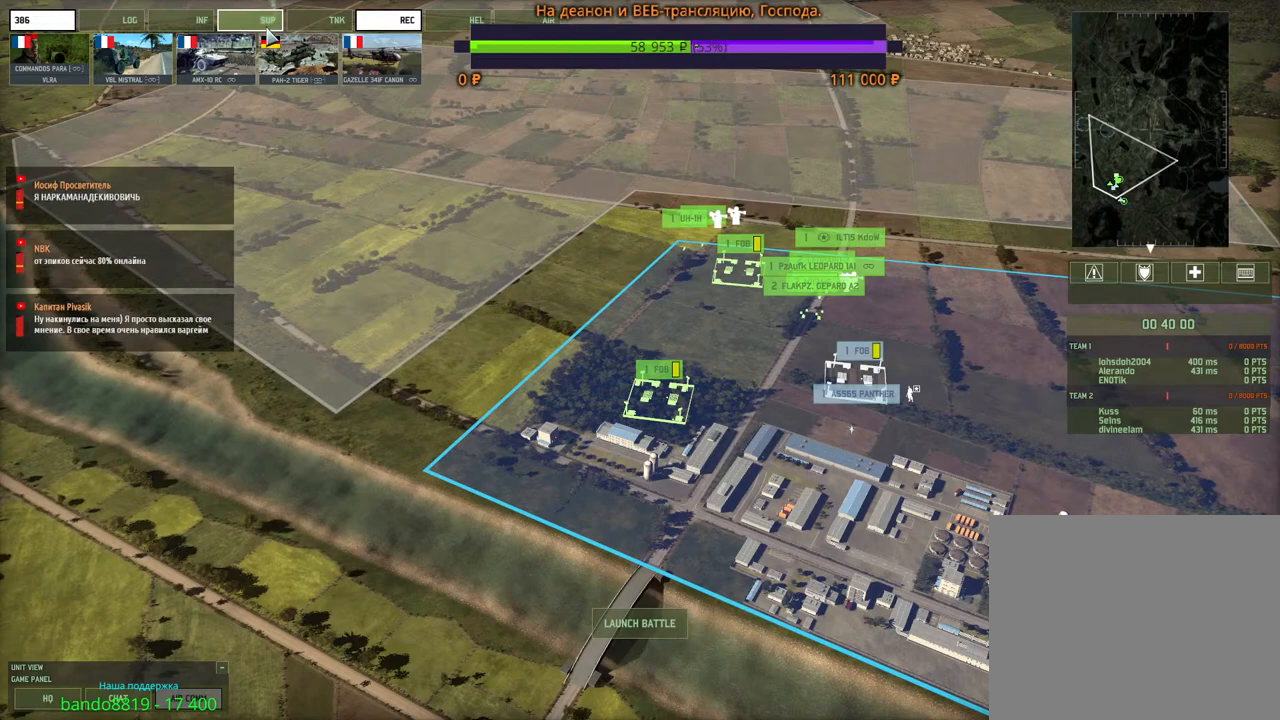
{"keys": [], "mouse": ["left"], "events": [[483, "mouse_left", "down"]]}
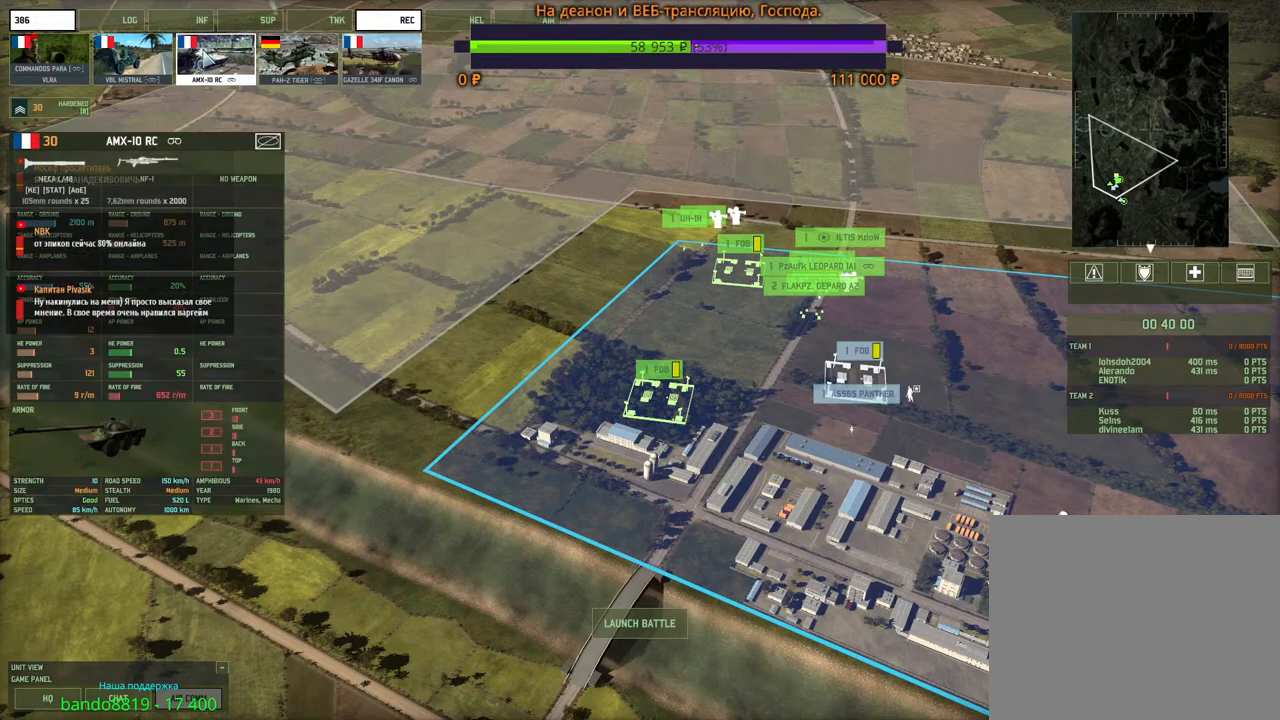
{"keys": [], "mouse": [], "events": [[50, "mouse_left", "up"]]}
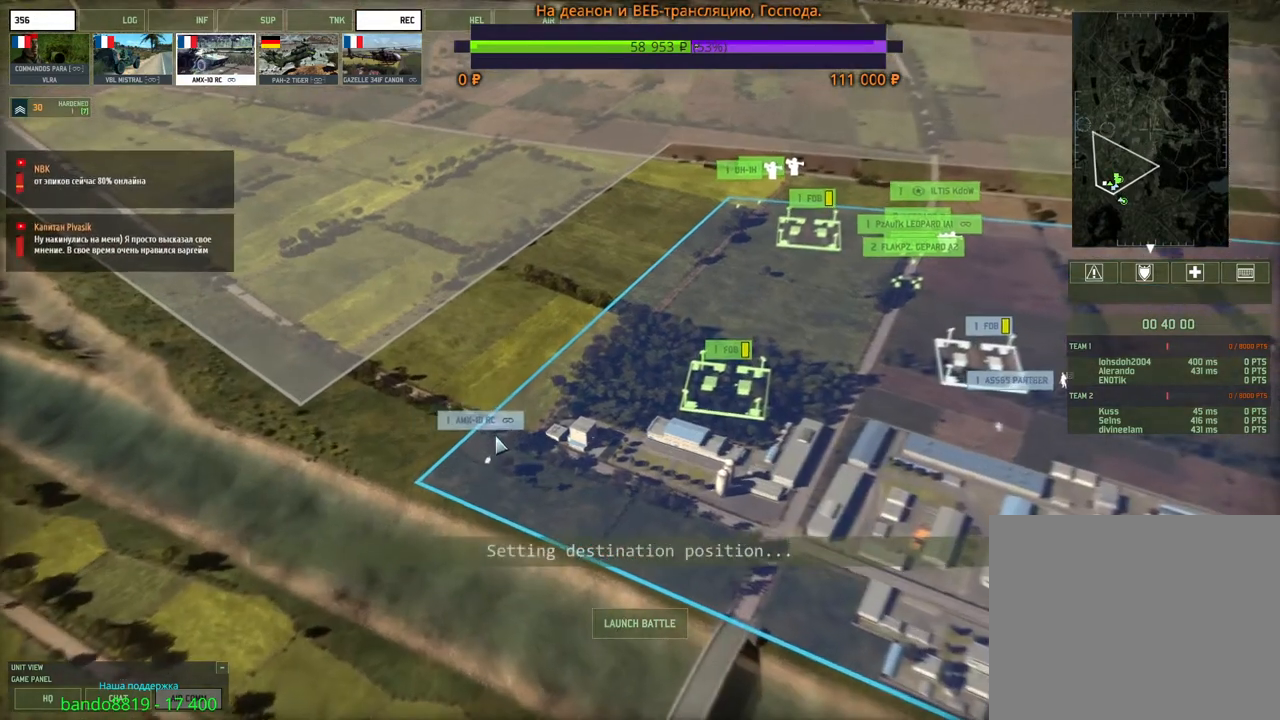
{"keys": [], "mouse": ["left"], "events": [[467, "mouse_left", "down"]]}
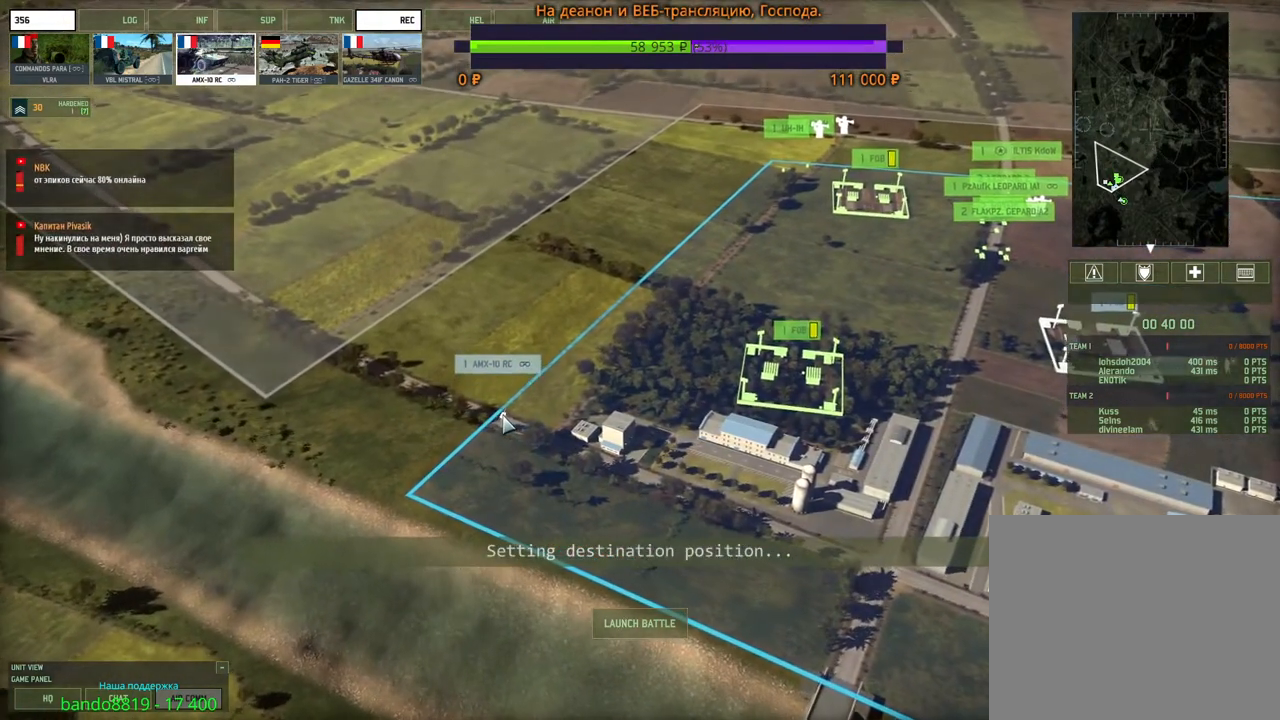
{"keys": [], "mouse": [], "events": [[67, "mouse_left", "up"]]}
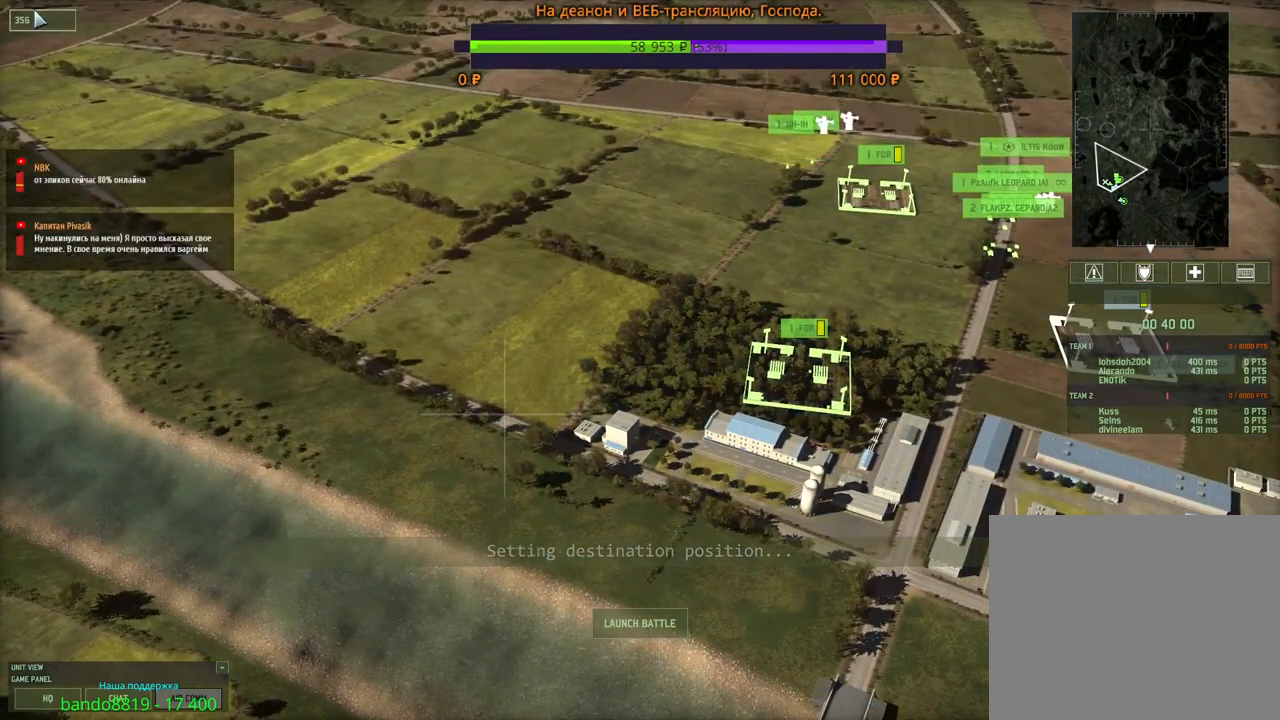
{"keys": [], "mouse": [], "events": [[117, "mouse_left", "down"], [167, "mouse_left", "up"]]}
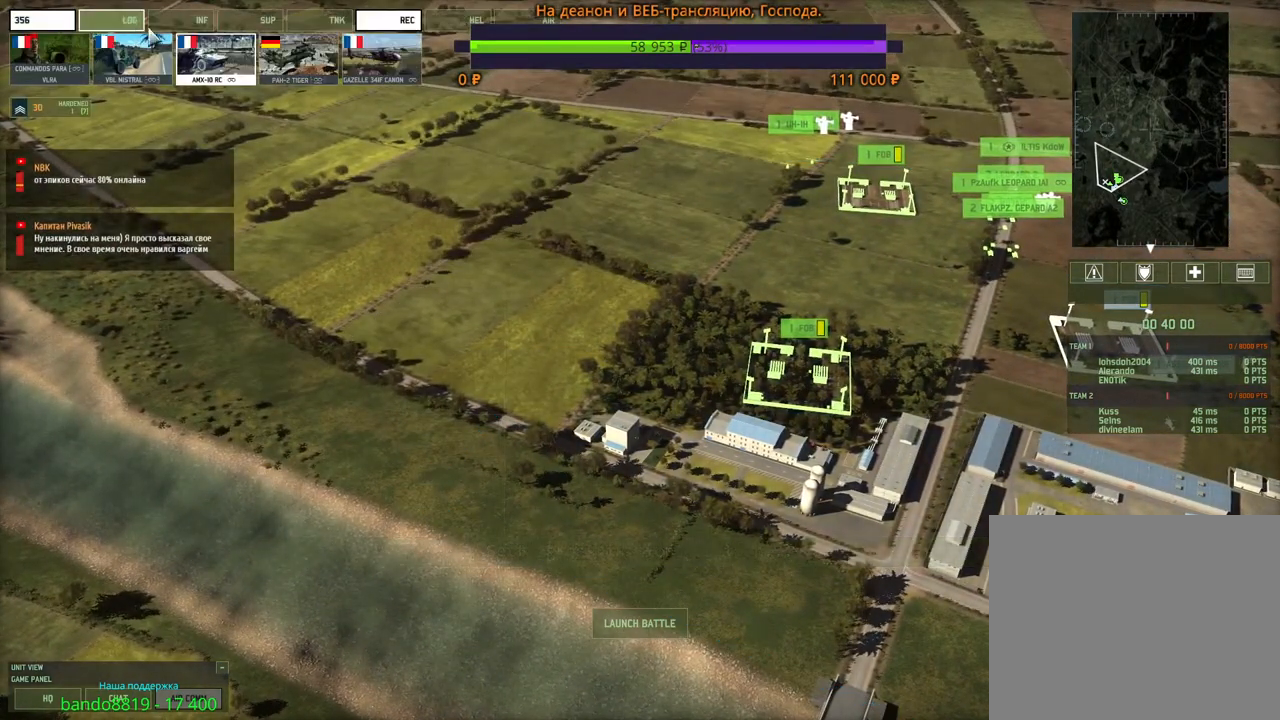
{"keys": [], "mouse": [], "events": [[200, "mouse_left", "down"], [267, "mouse_left", "up"]]}
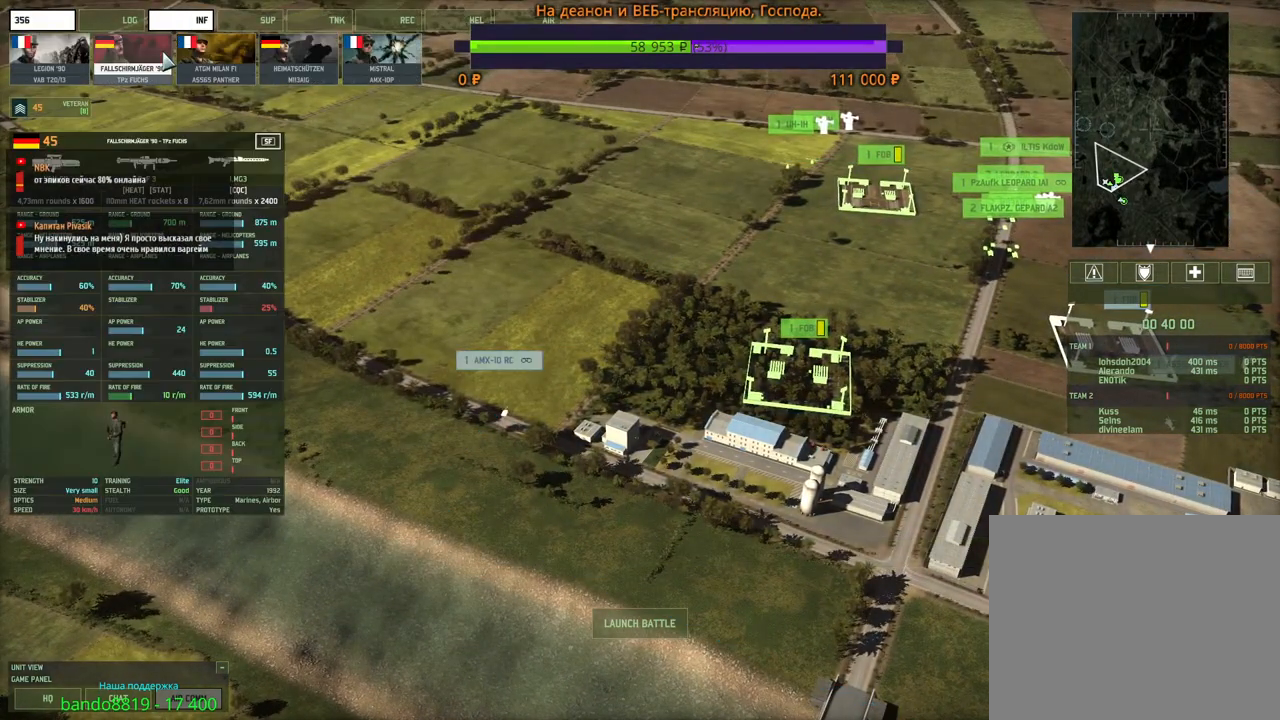
{"keys": [], "mouse": ["left"], "events": [[450, "mouse_left", "down"]]}
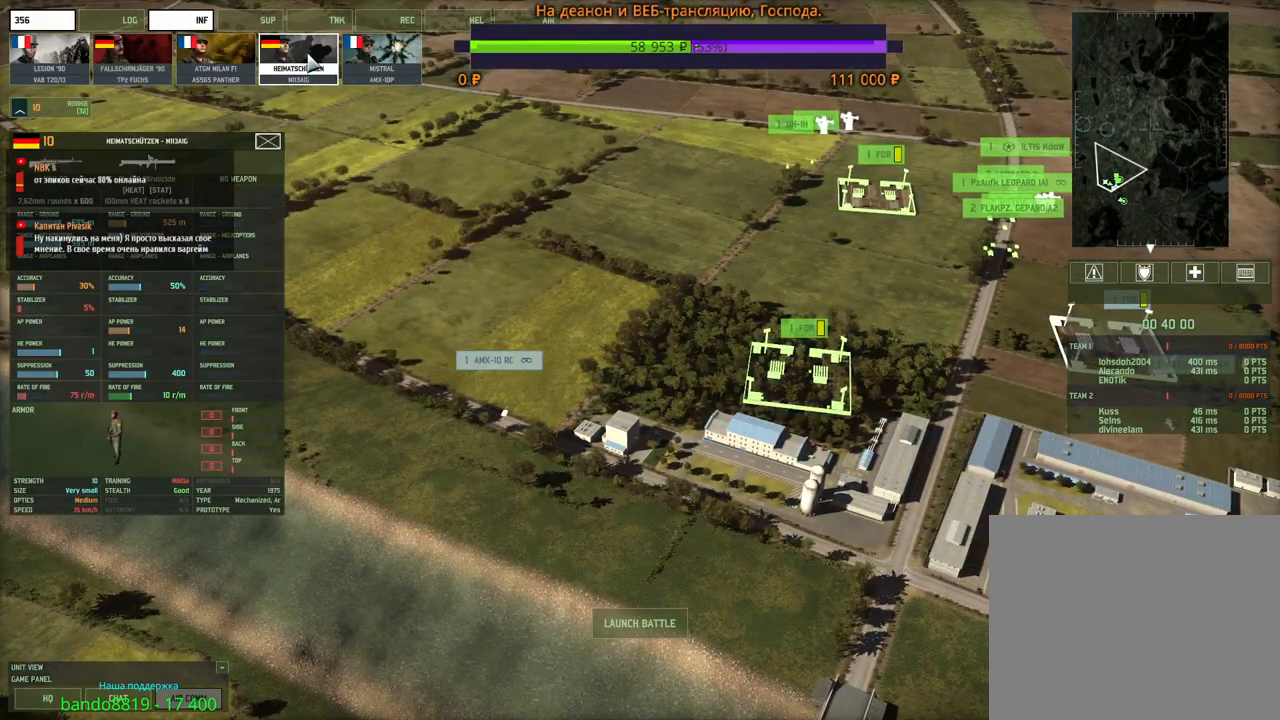
{"keys": ["shift"], "mouse": [], "events": [[33, "mouse_left", "up"], [317, "shift", "down"]]}
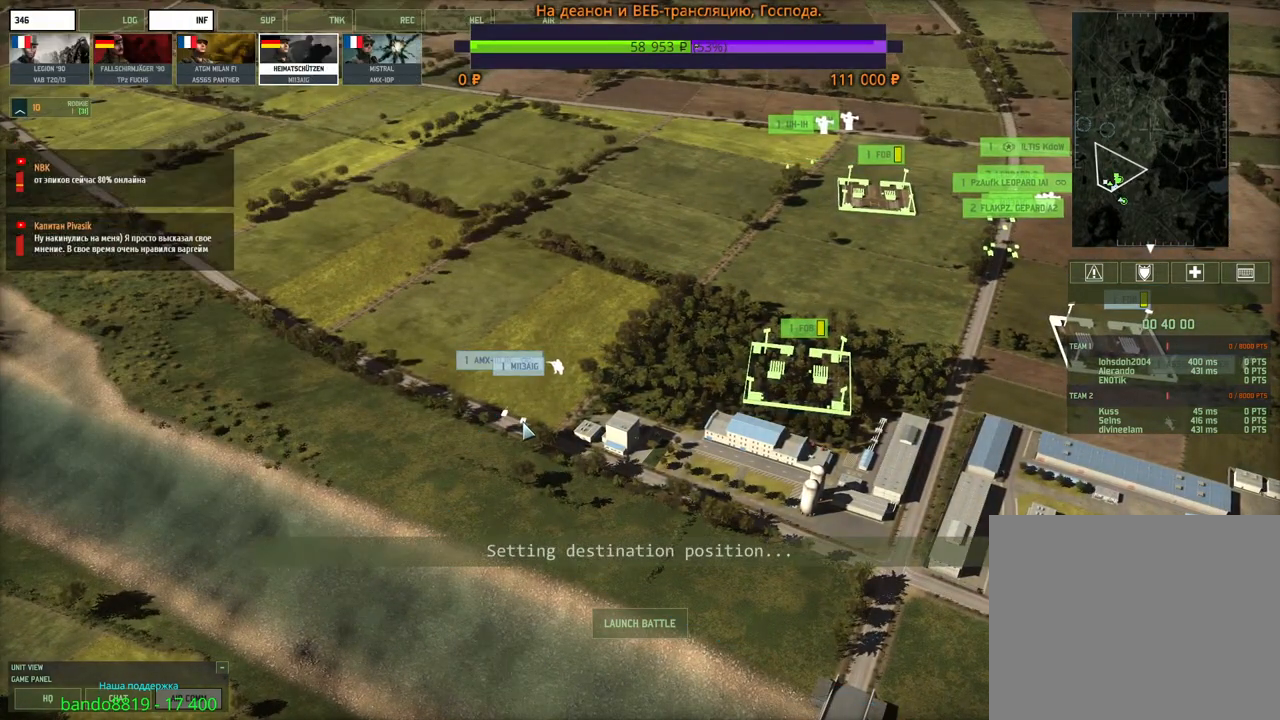
{"keys": ["shift"], "mouse": [], "events": [[350, "mouse_left", "down"], [433, "mouse_left", "up"]]}
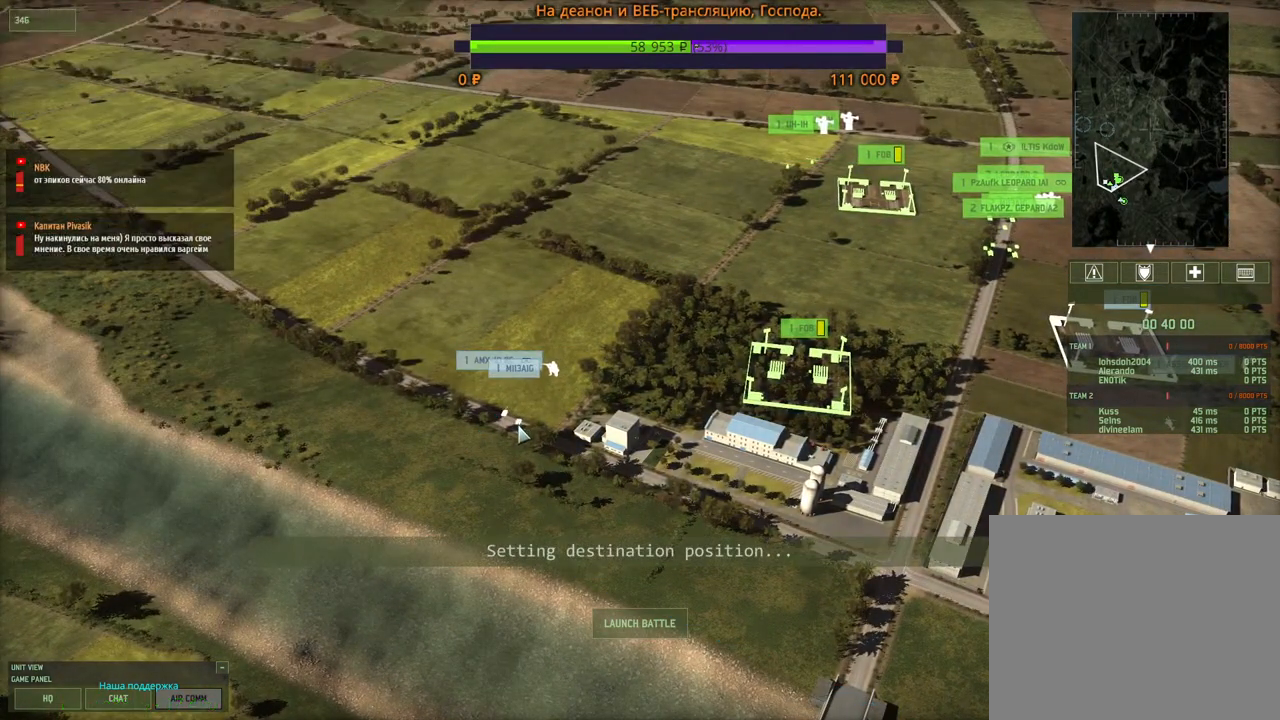
{"keys": [], "mouse": [], "events": [[83, "mouse_right", "down"], [117, "shift", "up"], [150, "mouse_right", "up"]]}
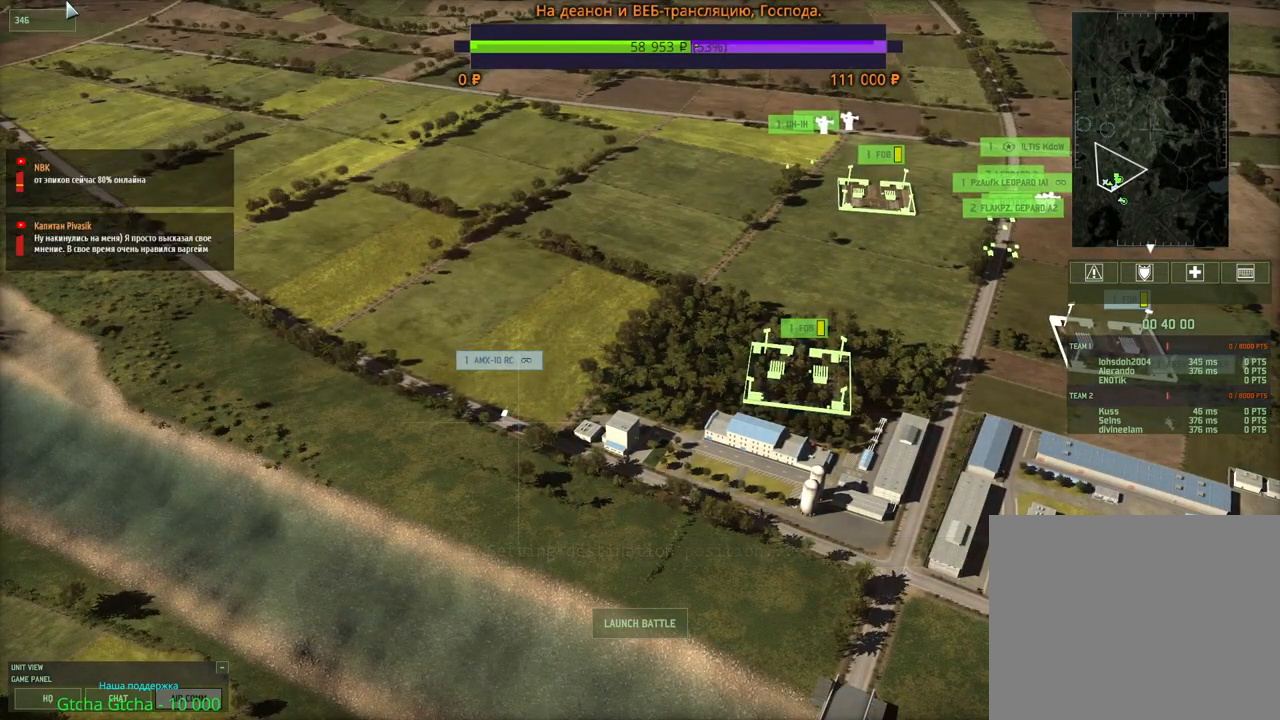
{"keys": [], "mouse": [], "events": [[200, "mouse_left", "down"], [267, "mouse_left", "up"]]}
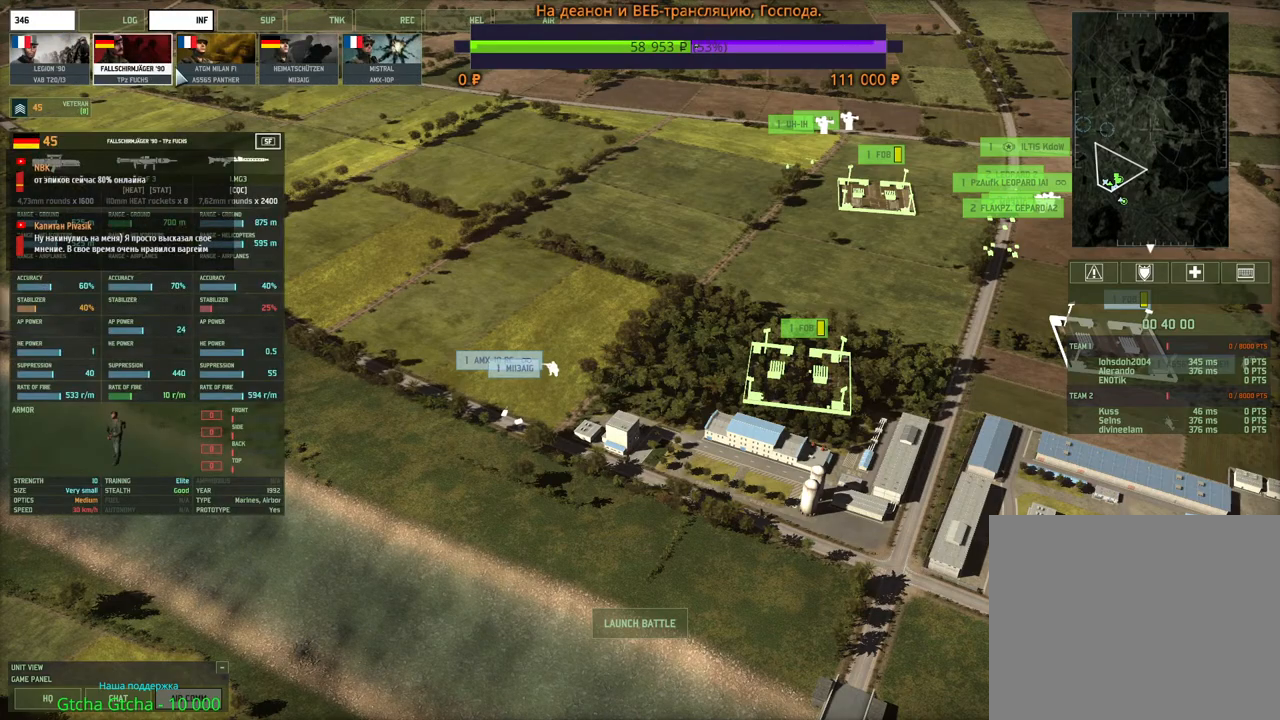
{"keys": [], "mouse": [], "events": []}
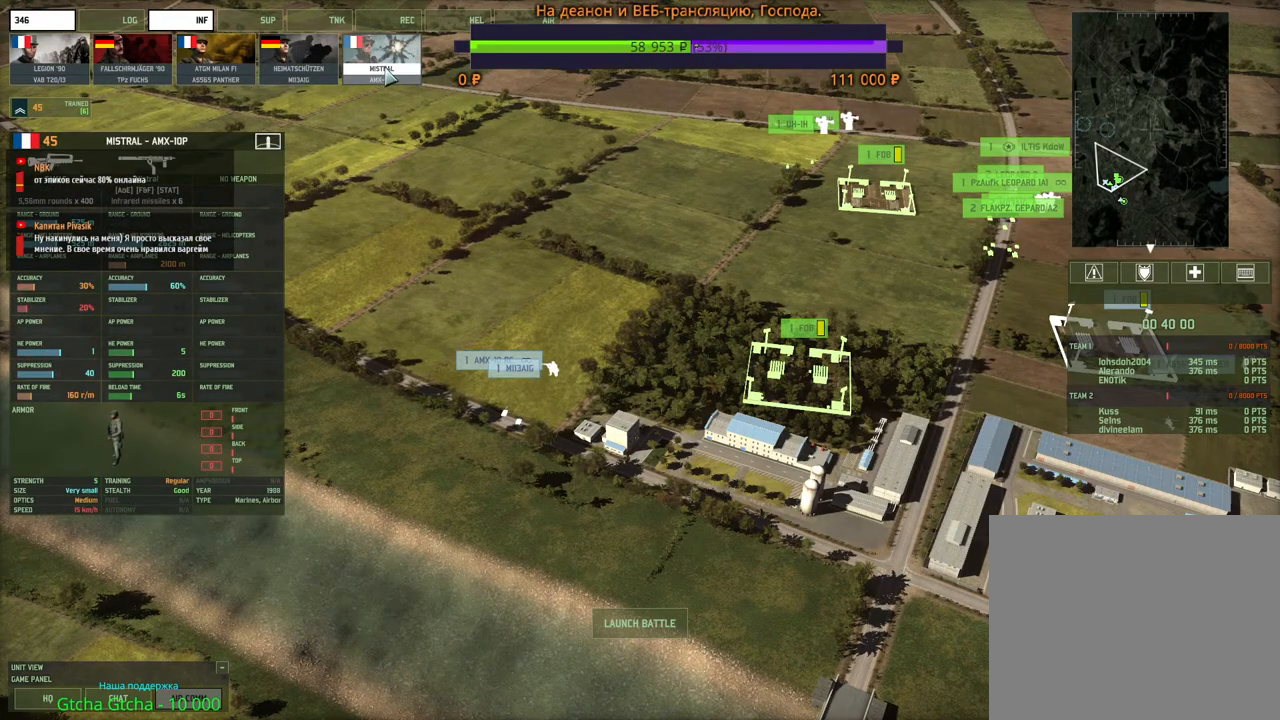
{"keys": [], "mouse": [], "events": []}
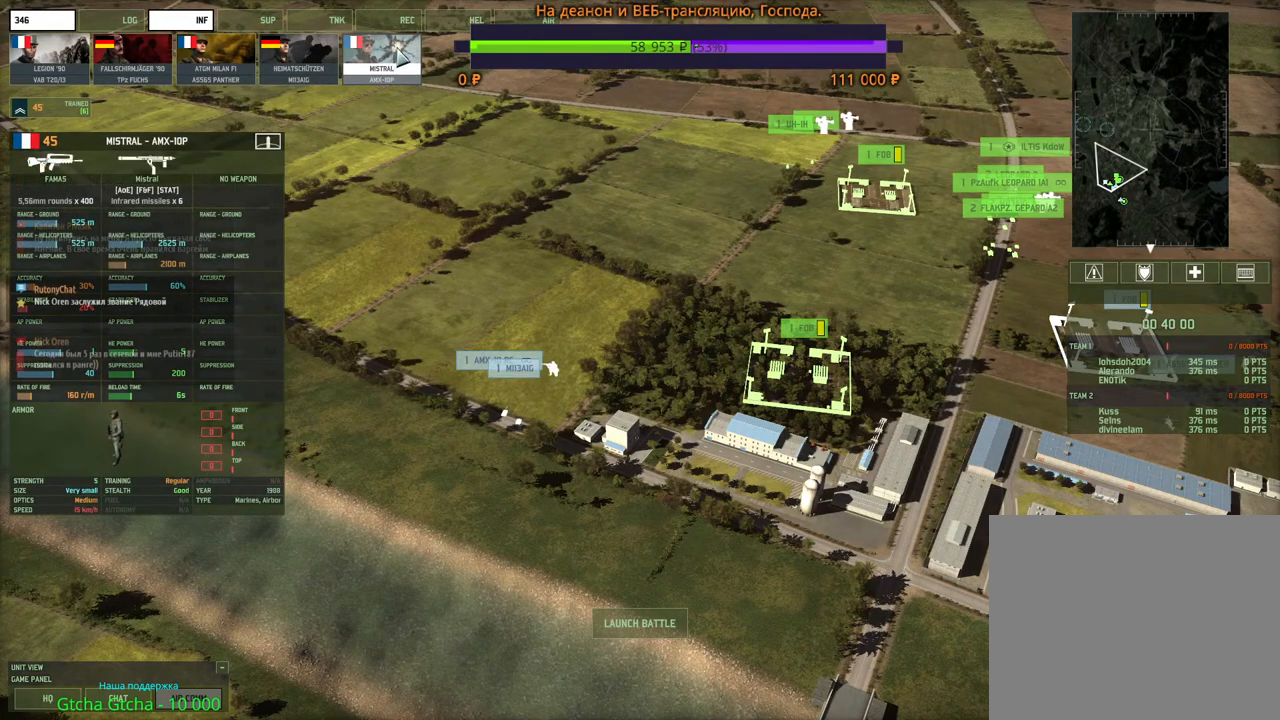
{"keys": [], "mouse": [], "events": [[300, "mouse_left", "down"], [400, "mouse_left", "up"]]}
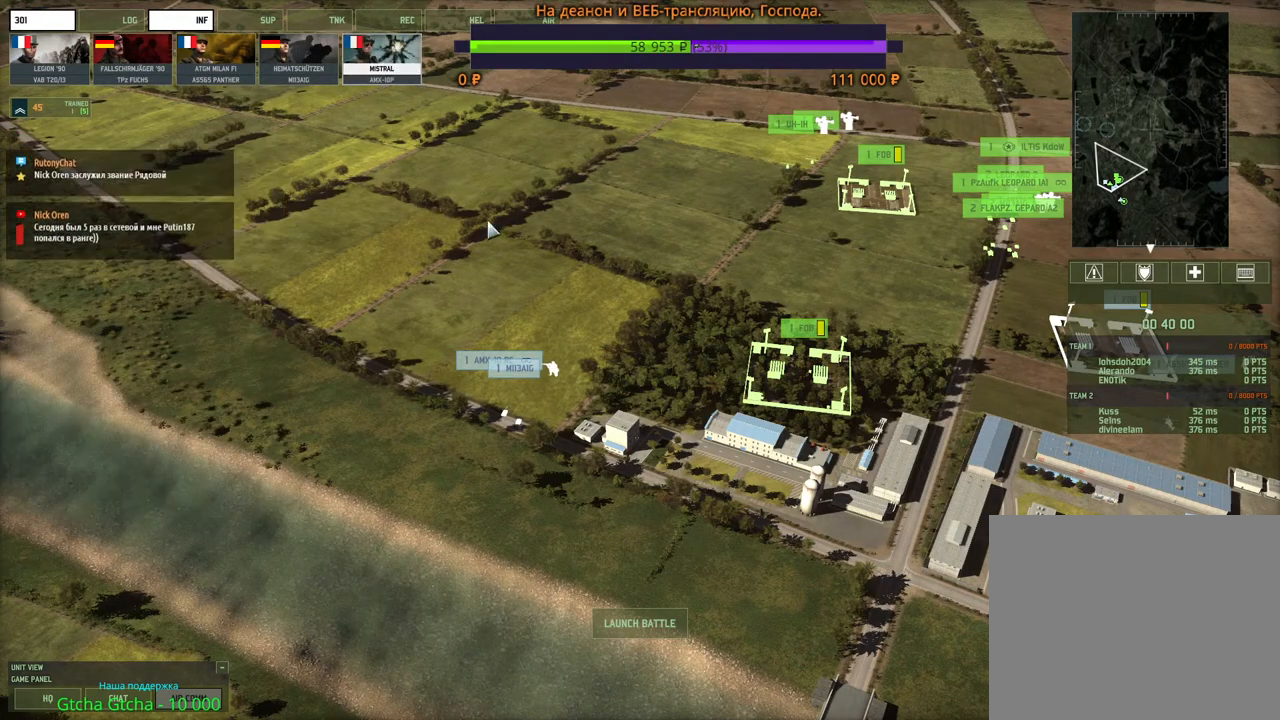
{"keys": [], "mouse": [], "events": []}
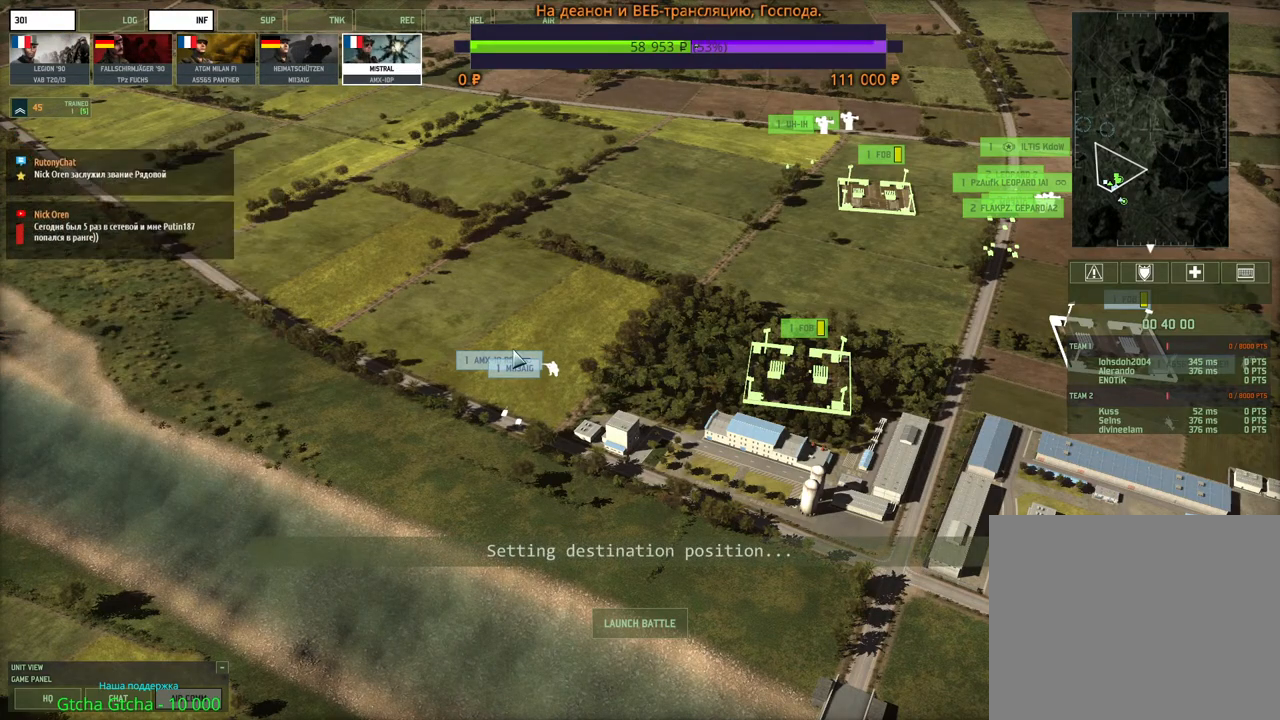
{"keys": [], "mouse": [], "events": []}